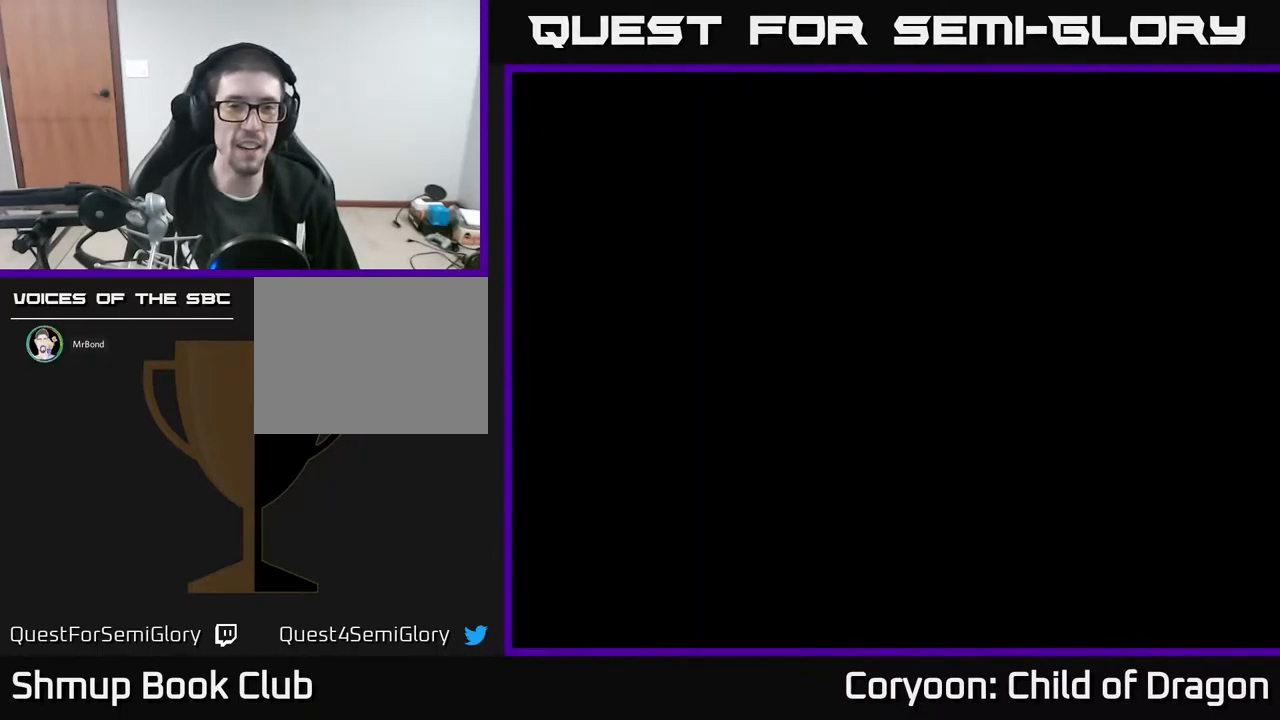
Gameplay with a controller (Xbox layout); each line is a JSON object with the inputs held at the frame after it. "events" lists button and stick changes between this image and that frame as [ms after this image, input, new state], when the widget could be followed in between. Not read: left_stick right_stick.
{"buttons": ["DPAD_RIGHT"], "events": [[417, "DPAD_RIGHT", "down"]]}
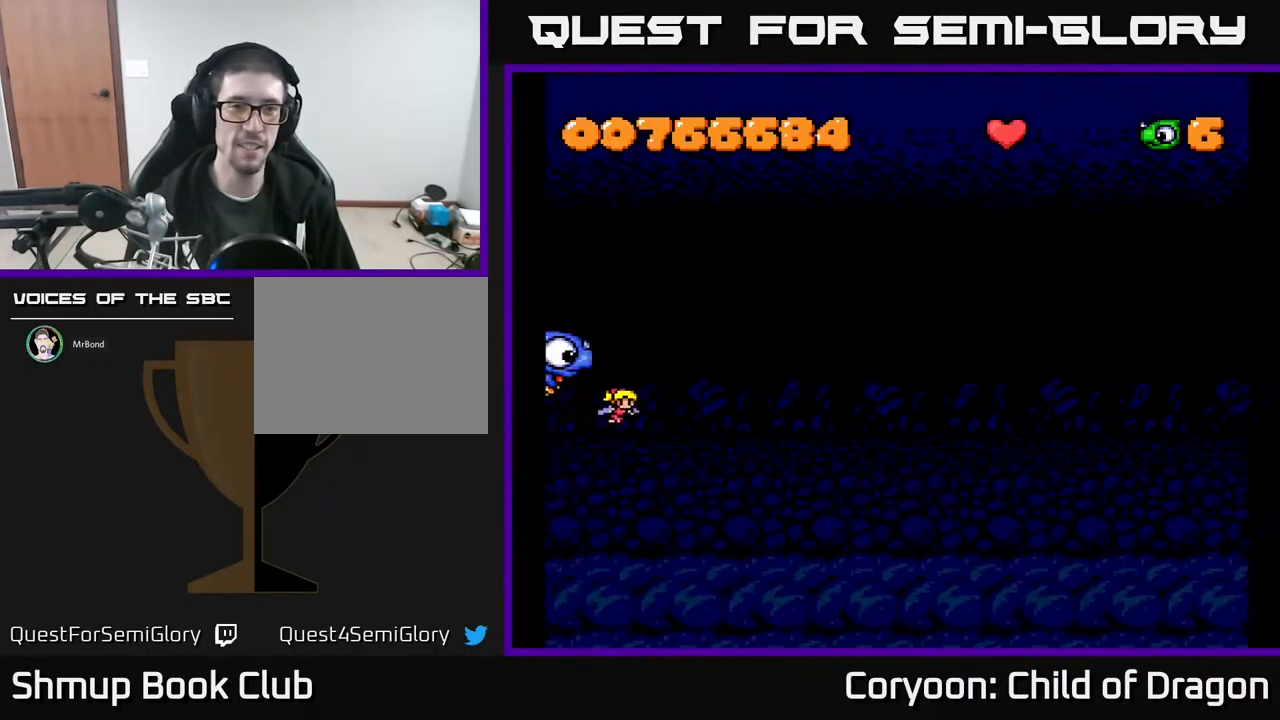
{"buttons": [], "events": [[167, "DPAD_RIGHT", "up"]]}
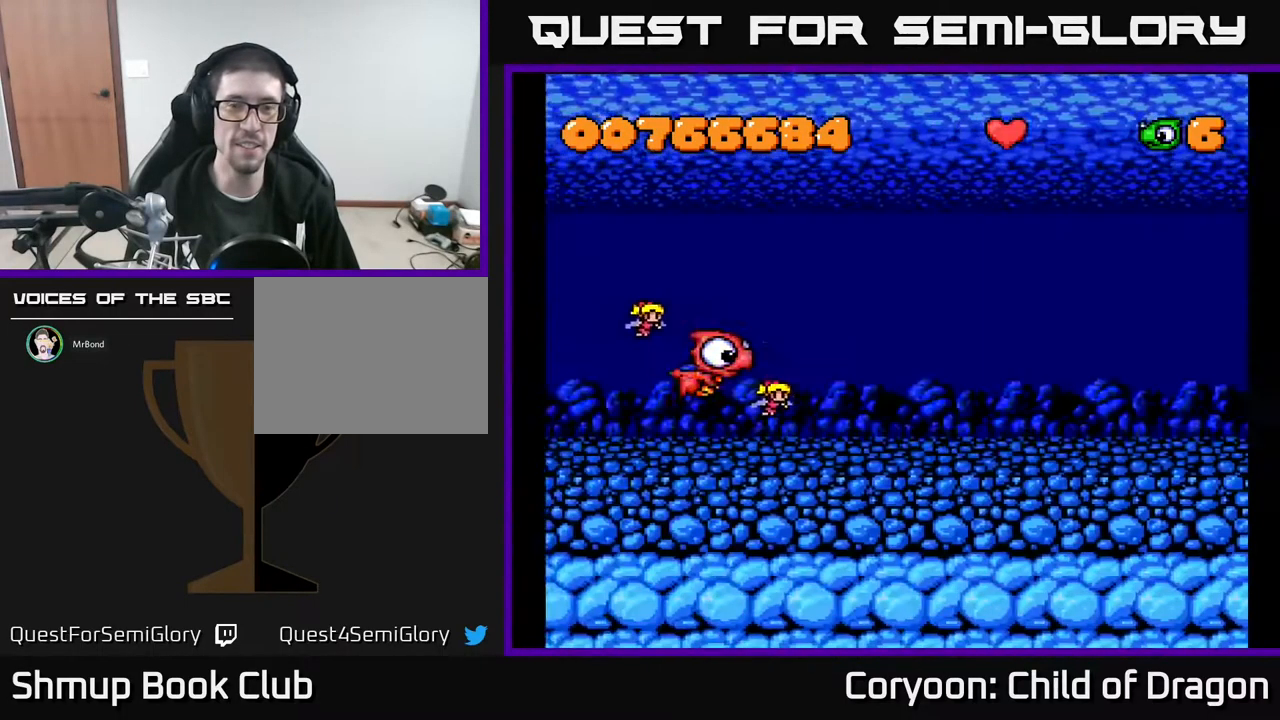
{"buttons": ["DPAD_UP"], "events": [[100, "DPAD_RIGHT", "down"], [250, "DPAD_UP", "down"], [317, "DPAD_RIGHT", "up"]]}
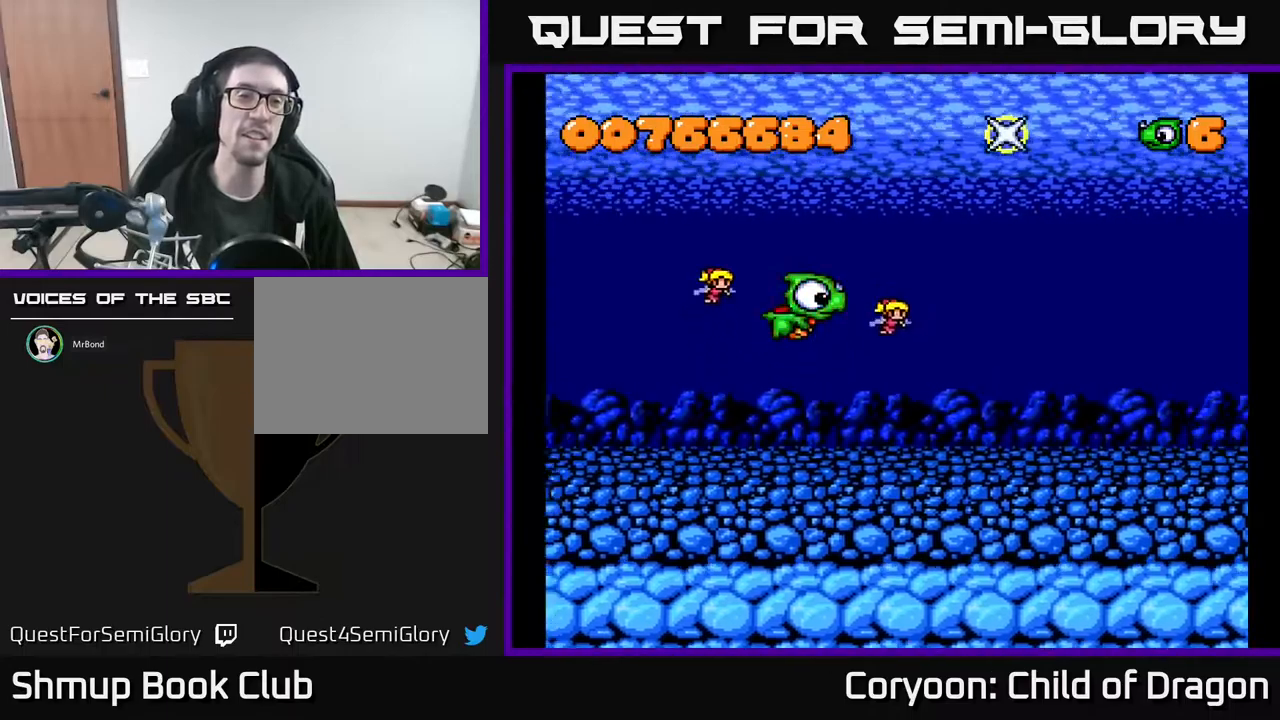
{"buttons": ["A", "DPAD_DOWN"], "events": [[217, "DPAD_RIGHT", "down"], [233, "DPAD_UP", "up"], [317, "A", "down"], [333, "DPAD_DOWN", "down"], [450, "DPAD_RIGHT", "up"]]}
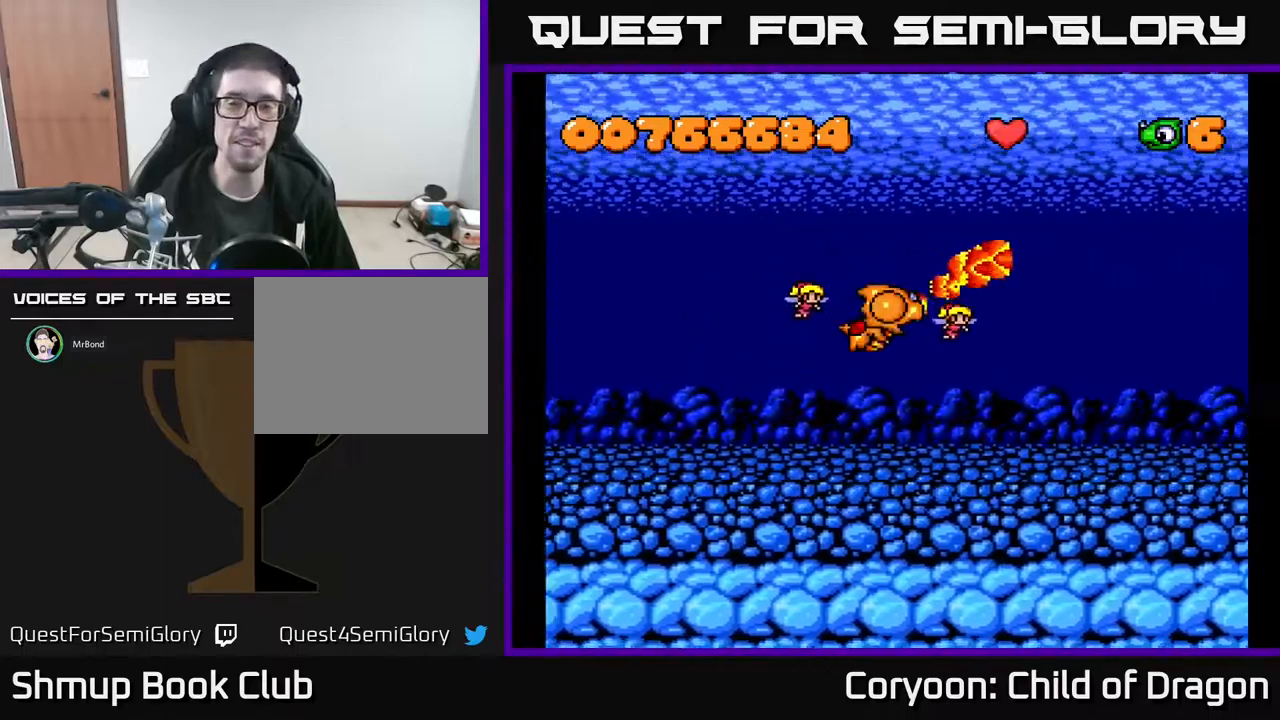
{"buttons": ["A", "DPAD_UP"], "events": [[233, "A", "up"], [367, "A", "down"], [367, "DPAD_DOWN", "up"], [417, "DPAD_UP", "down"]]}
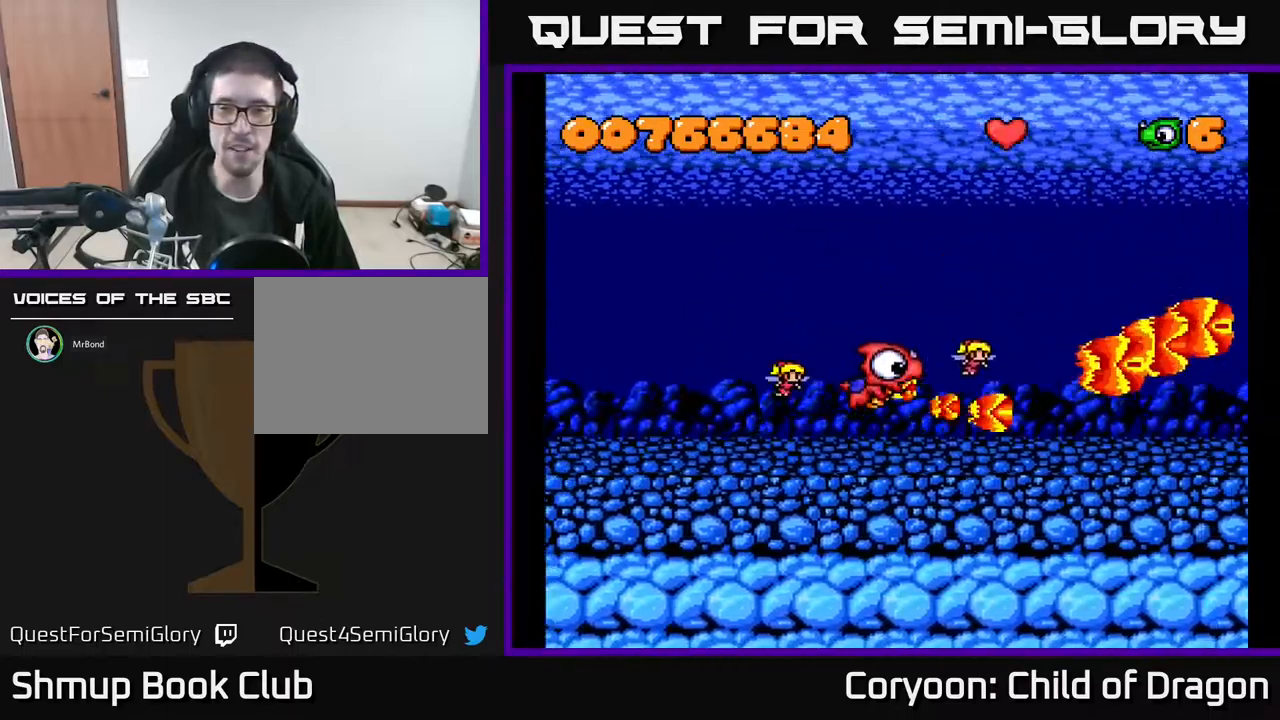
{"buttons": ["A", "DPAD_DOWN"], "events": [[350, "DPAD_UP", "up"], [483, "DPAD_DOWN", "down"]]}
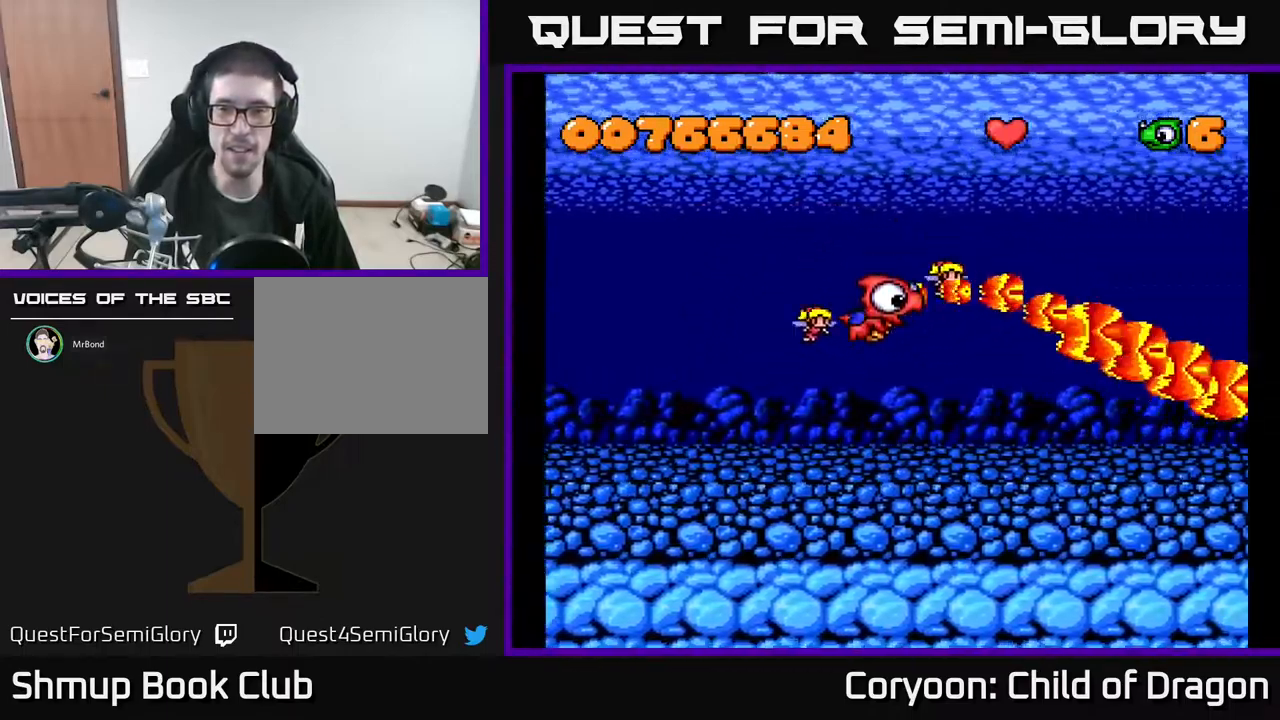
{"buttons": ["A"], "events": [[150, "DPAD_DOWN", "up"]]}
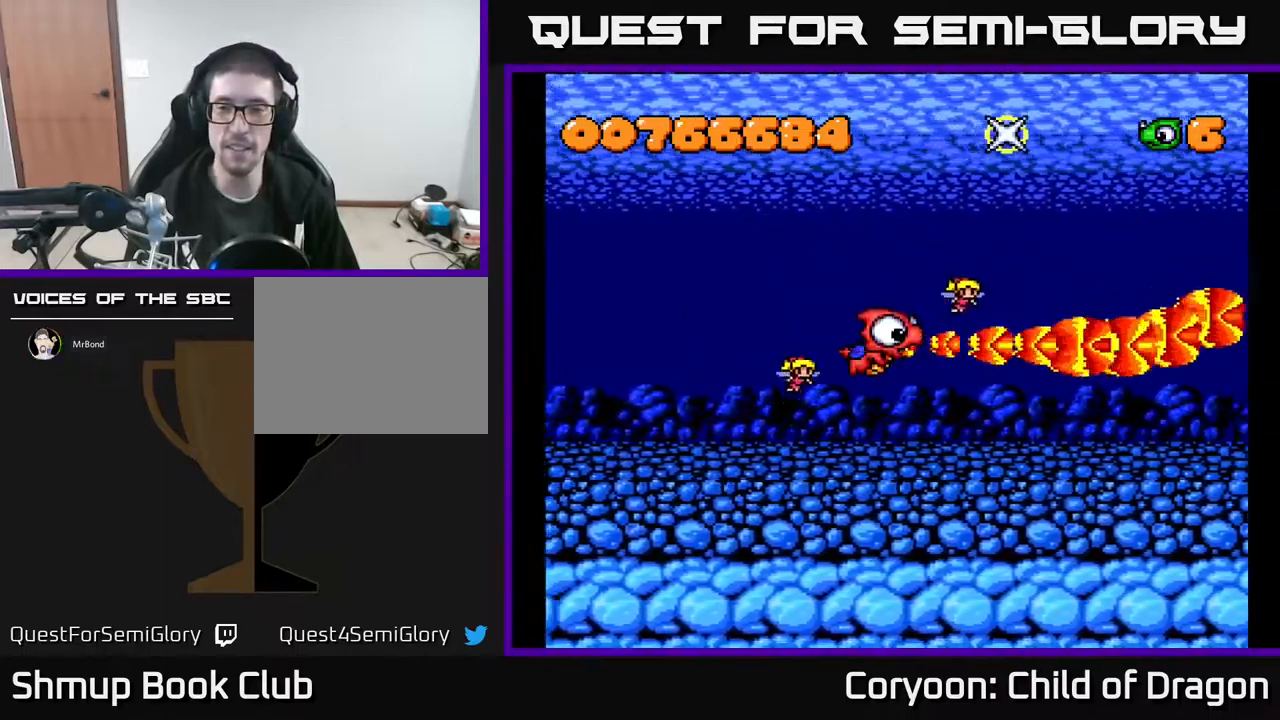
{"buttons": [], "events": [[83, "A", "up"]]}
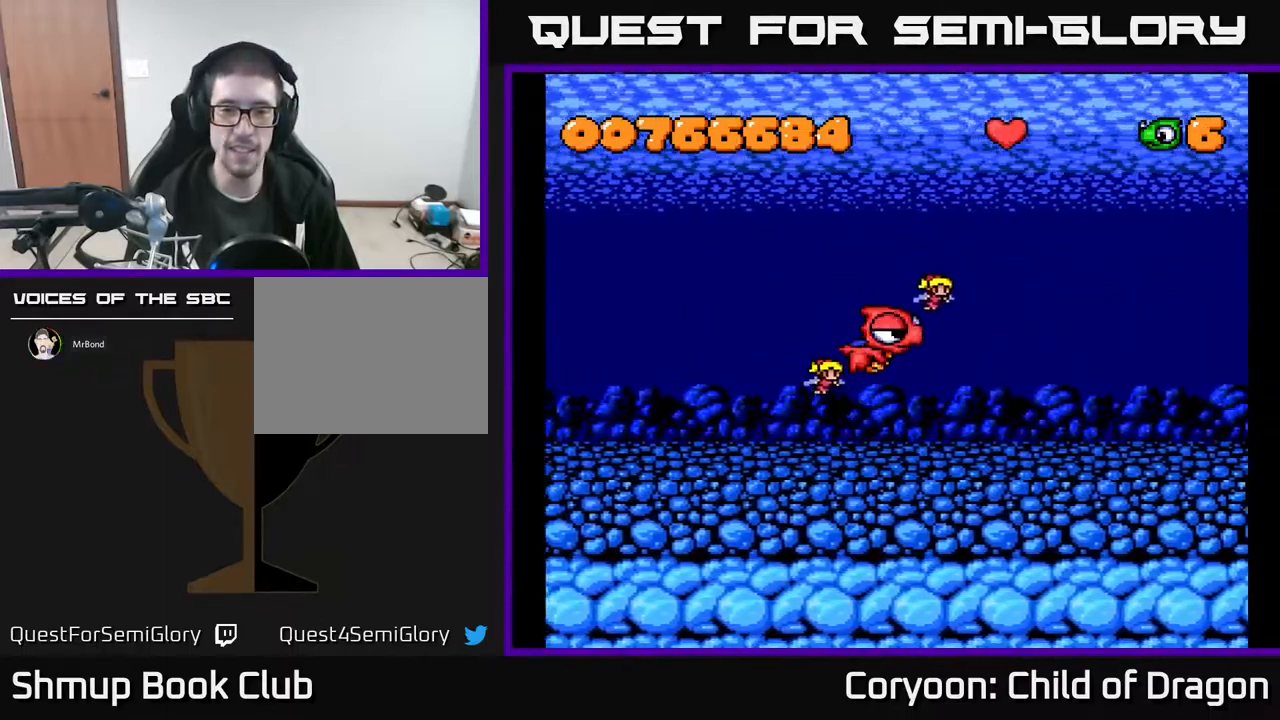
{"buttons": [], "events": []}
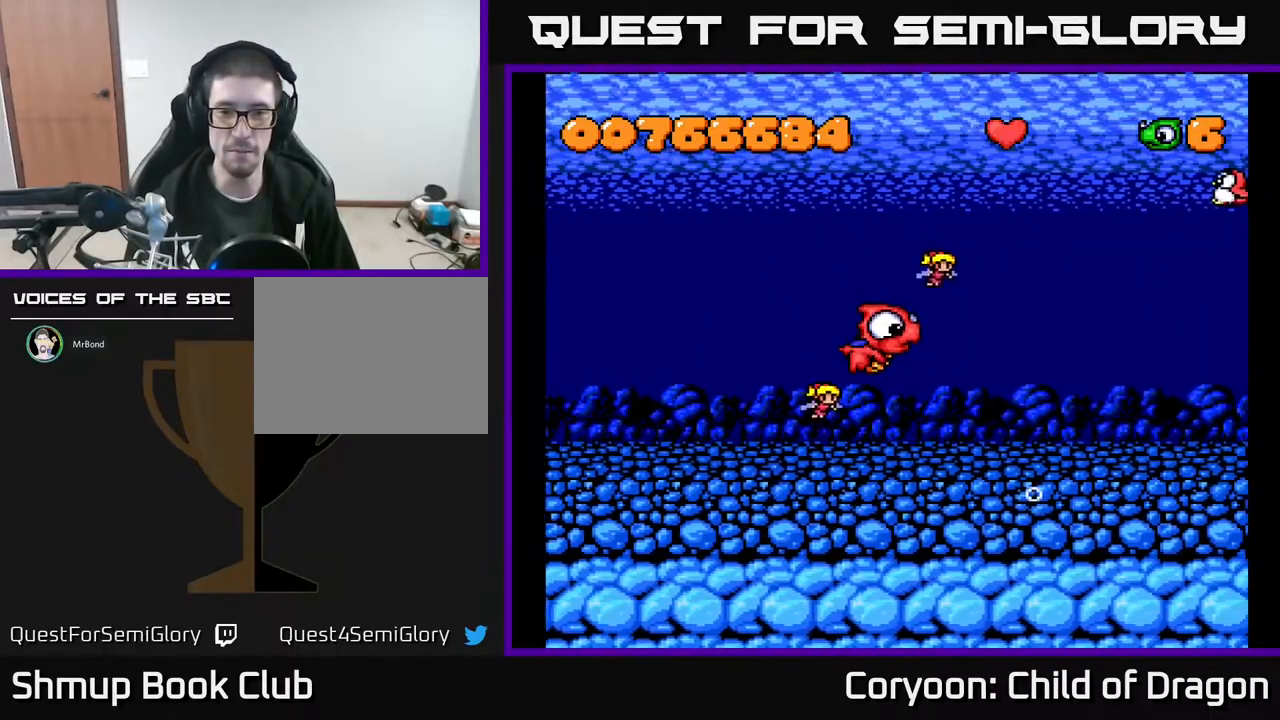
{"buttons": ["A", "DPAD_UP", "DPAD_RIGHT"], "events": [[200, "A", "down"], [250, "DPAD_UP", "down"], [483, "DPAD_RIGHT", "down"]]}
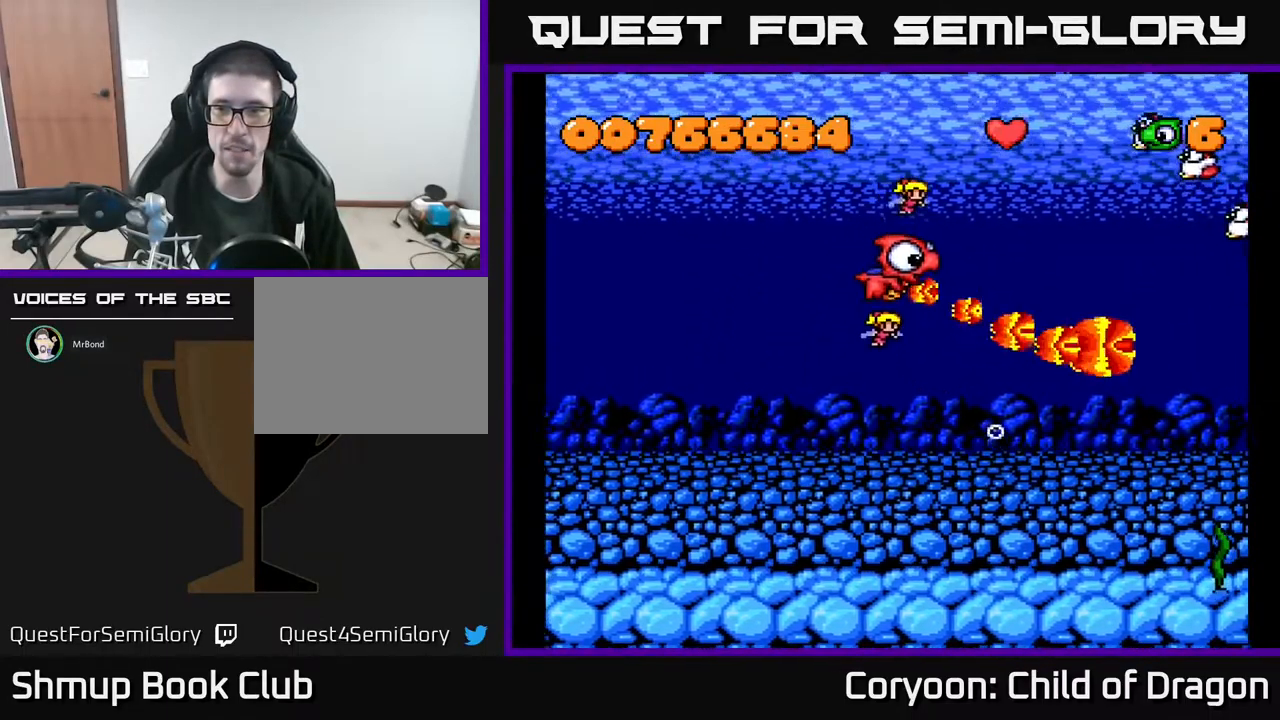
{"buttons": ["A"], "events": [[233, "DPAD_RIGHT", "up"], [300, "DPAD_LEFT", "down"], [317, "DPAD_UP", "up"], [367, "DPAD_LEFT", "up"]]}
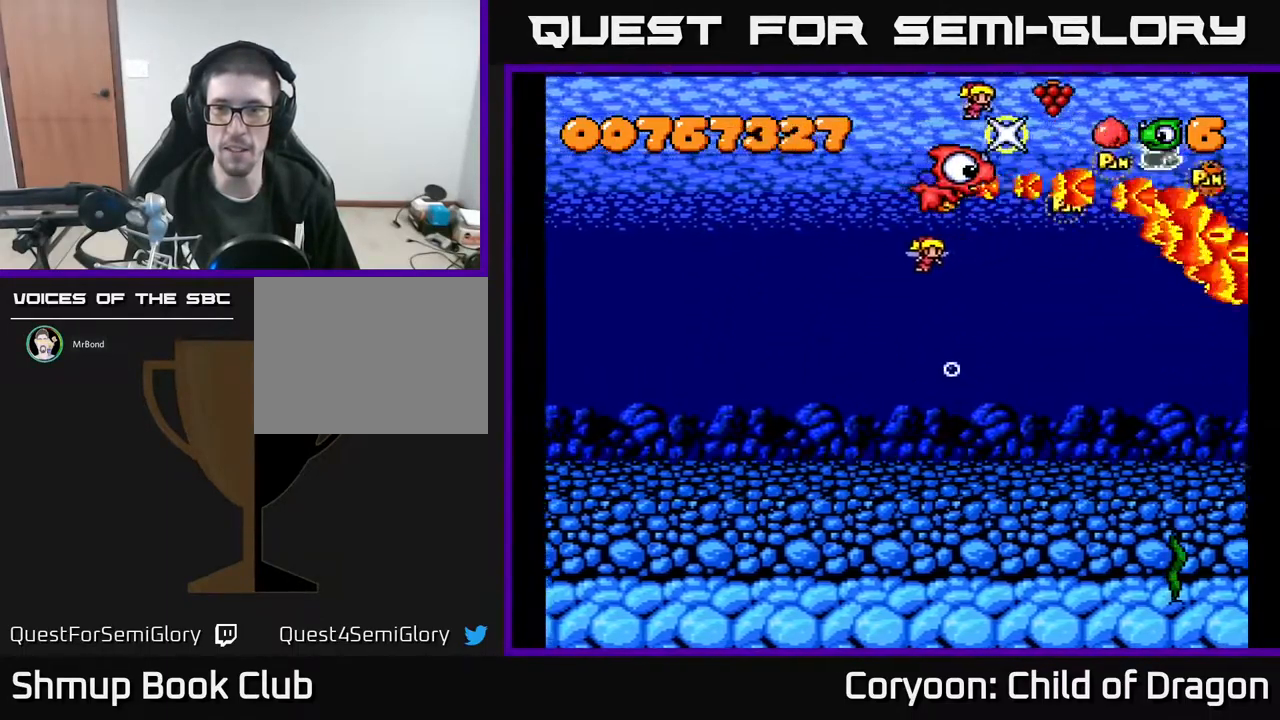
{"buttons": ["A"], "events": []}
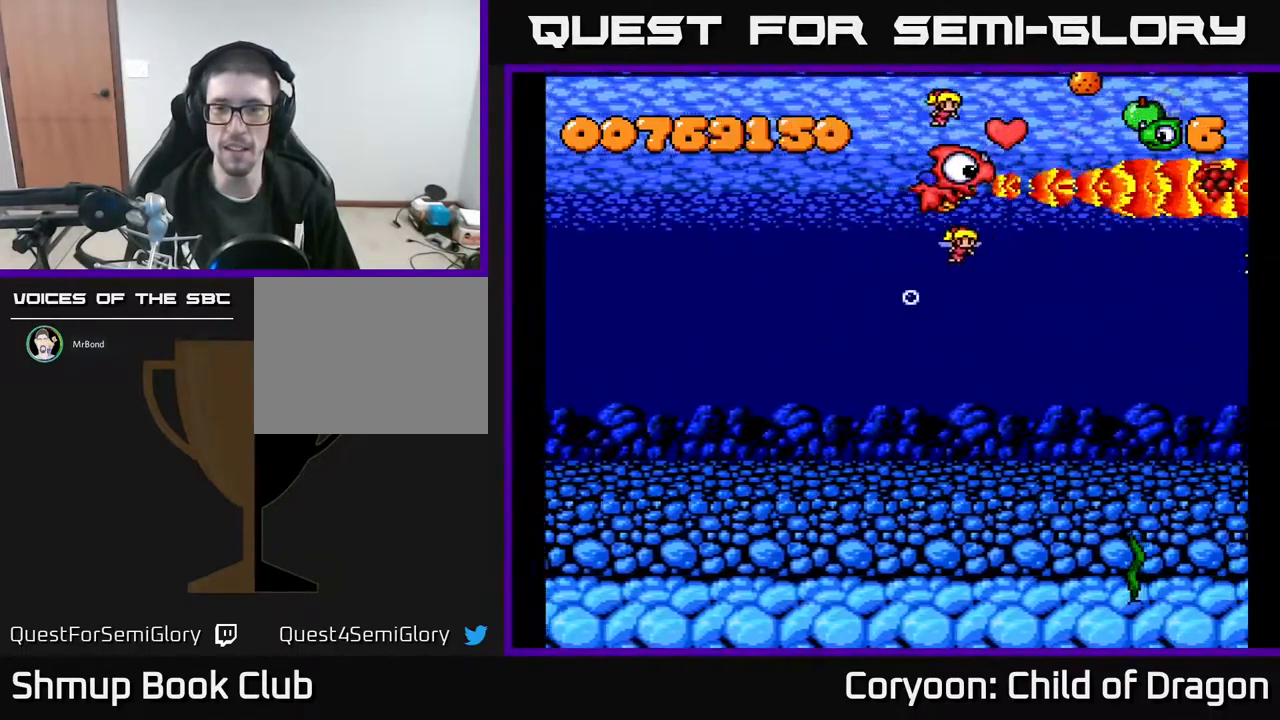
{"buttons": ["A", "DPAD_DOWN"], "events": [[250, "DPAD_LEFT", "down"], [350, "DPAD_DOWN", "down"], [367, "DPAD_LEFT", "up"]]}
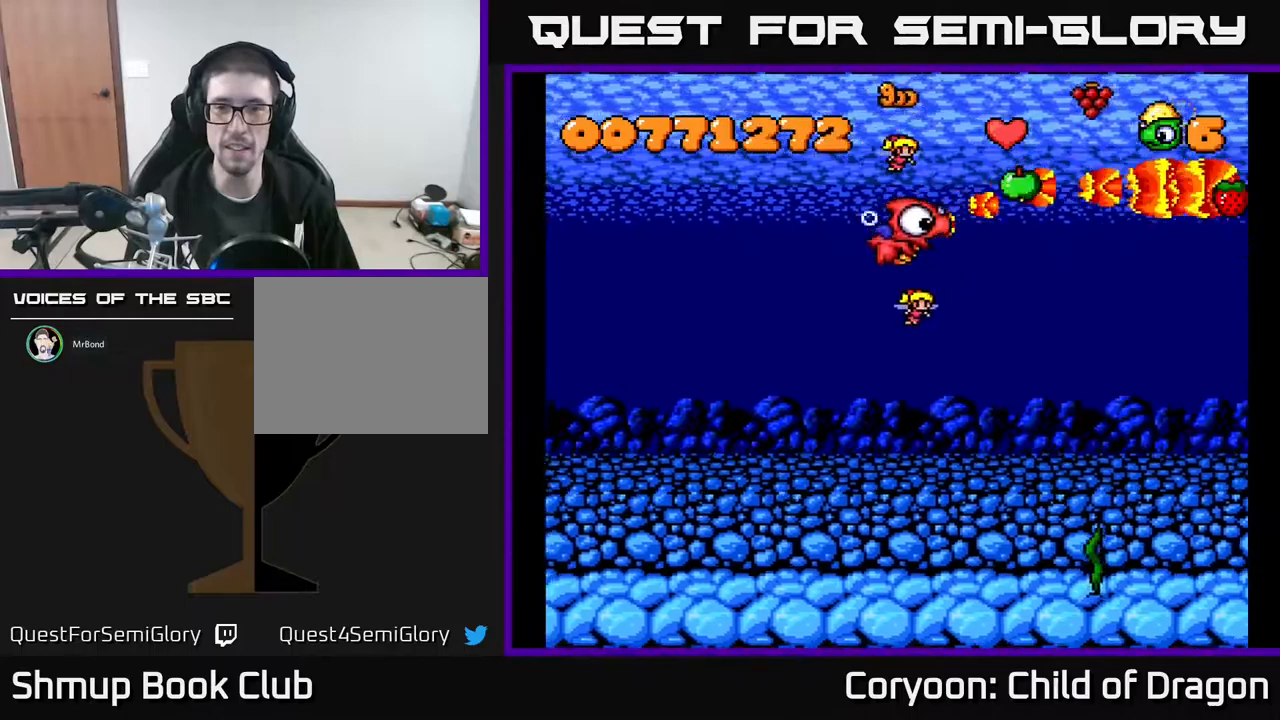
{"buttons": ["A"], "events": [[150, "DPAD_DOWN", "up"], [334, "DPAD_RIGHT", "down"], [417, "DPAD_RIGHT", "up"]]}
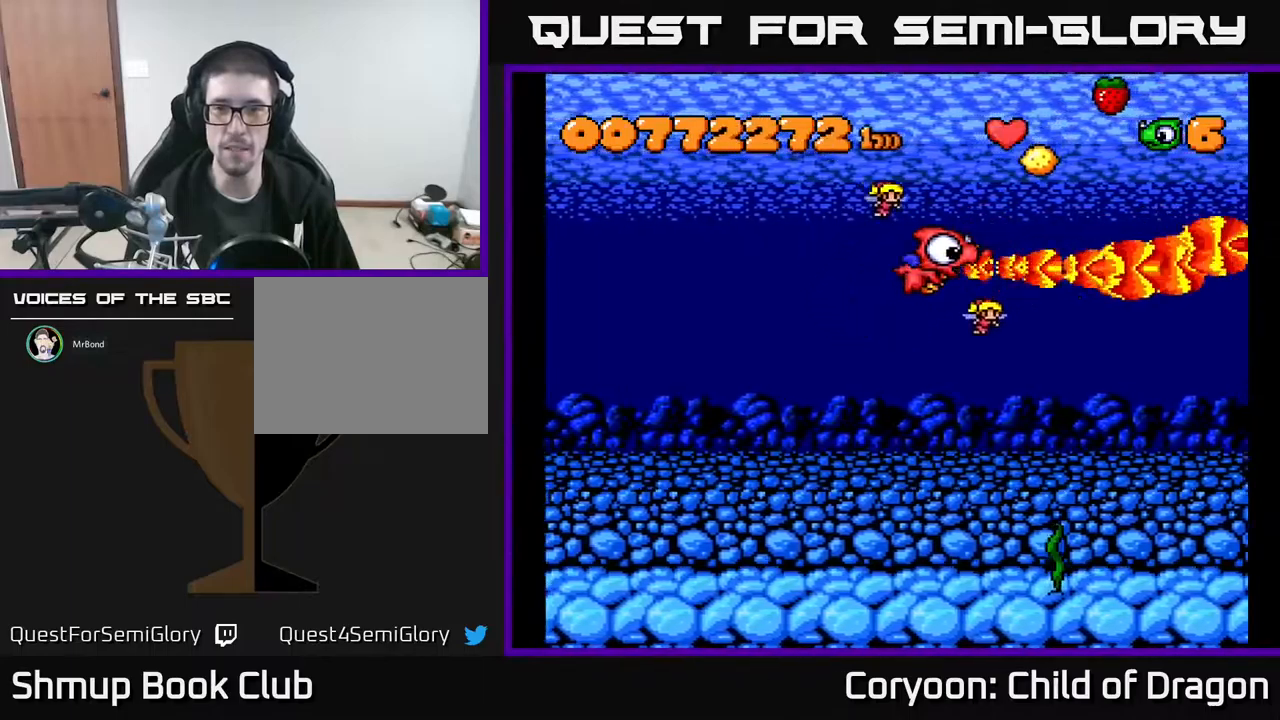
{"buttons": ["A"], "events": []}
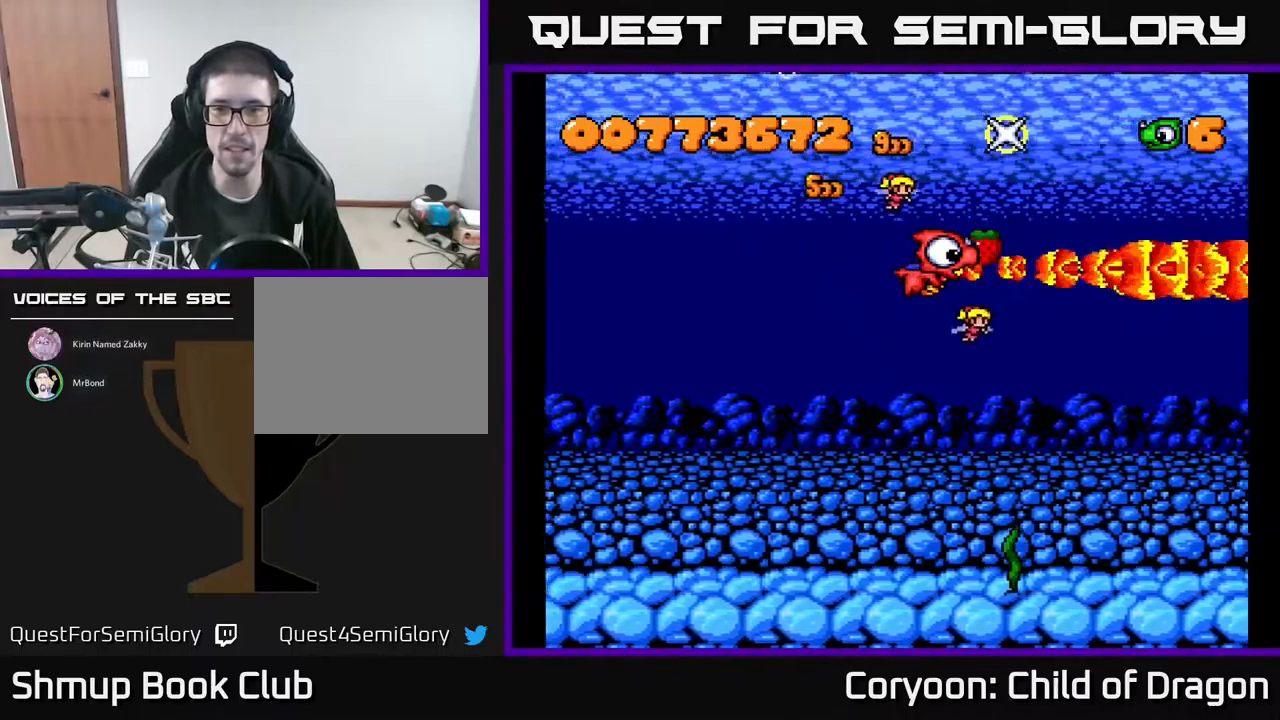
{"buttons": ["A", "DPAD_DOWN"], "events": [[50, "DPAD_DOWN", "down"], [167, "DPAD_LEFT", "down"], [384, "DPAD_LEFT", "up"]]}
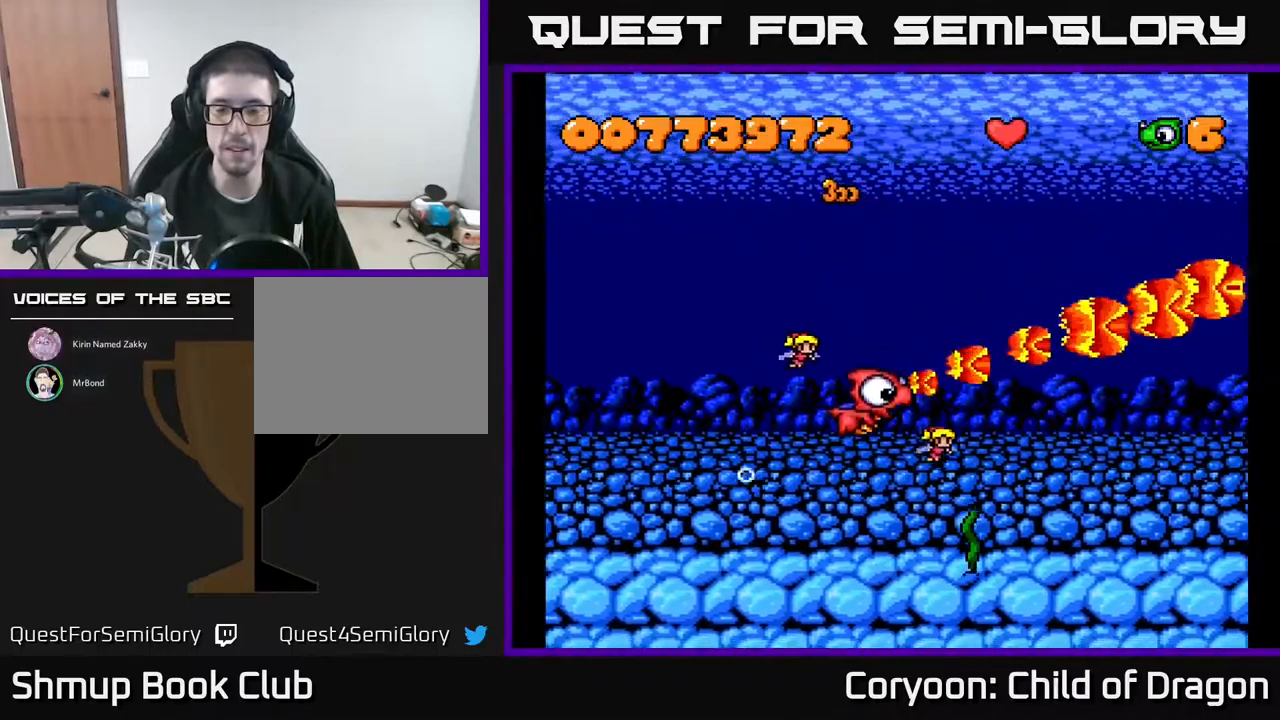
{"buttons": ["A"], "events": [[417, "DPAD_DOWN", "up"]]}
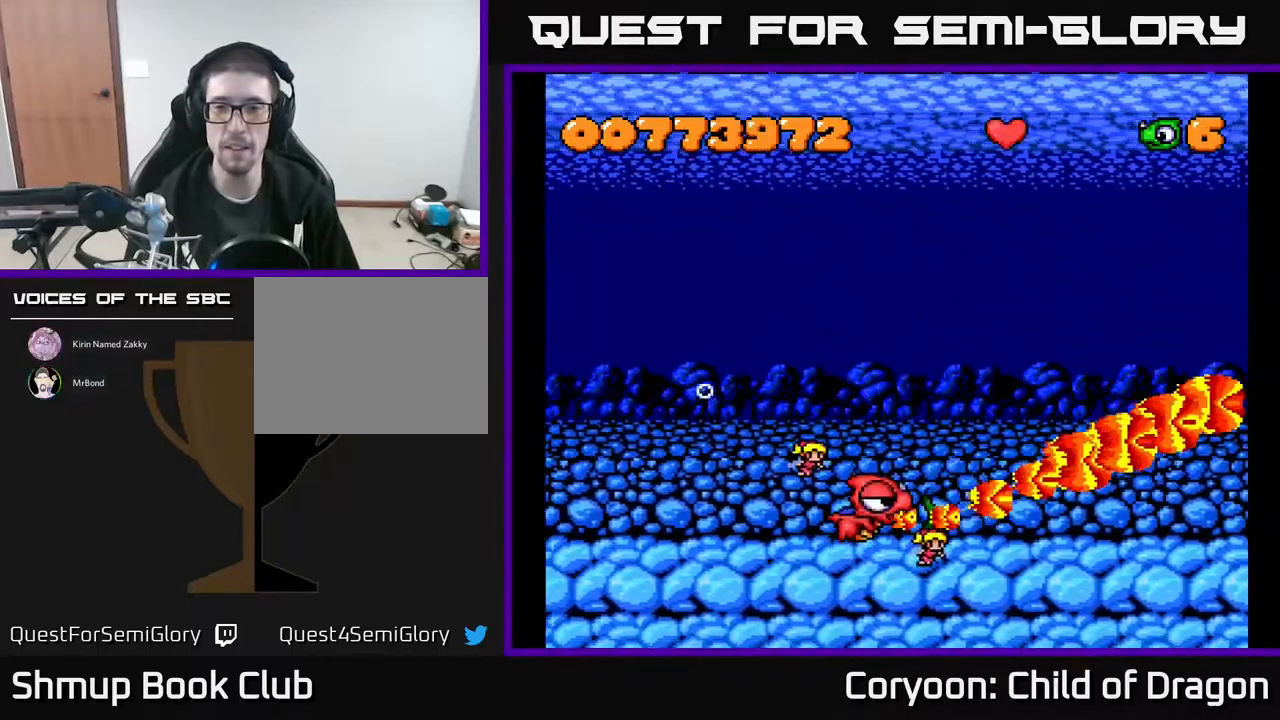
{"buttons": ["A", "DPAD_UP", "DPAD_RIGHT"], "events": [[17, "DPAD_UP", "down"], [134, "DPAD_UP", "up"], [150, "DPAD_RIGHT", "down"], [267, "DPAD_UP", "down"]]}
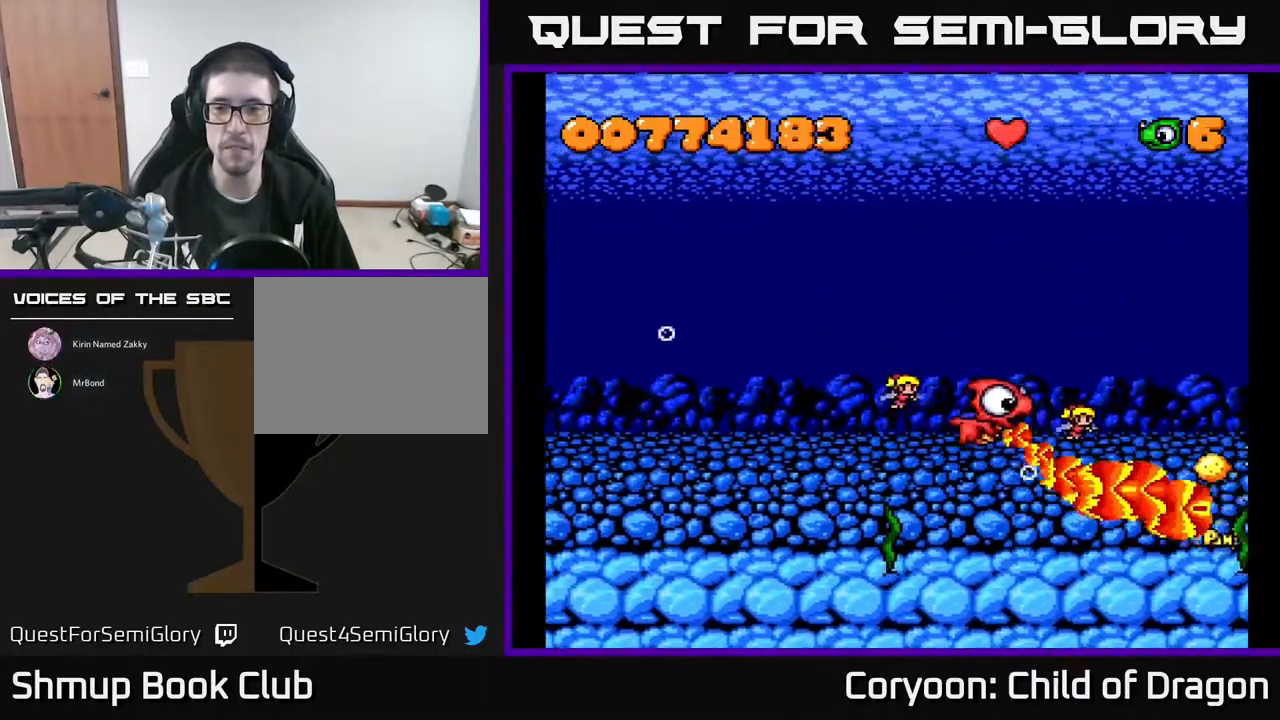
{"buttons": ["A", "DPAD_DOWN", "DPAD_RIGHT"], "events": [[17, "DPAD_RIGHT", "up"], [150, "DPAD_UP", "up"], [184, "DPAD_DOWN", "down"], [484, "DPAD_RIGHT", "down"]]}
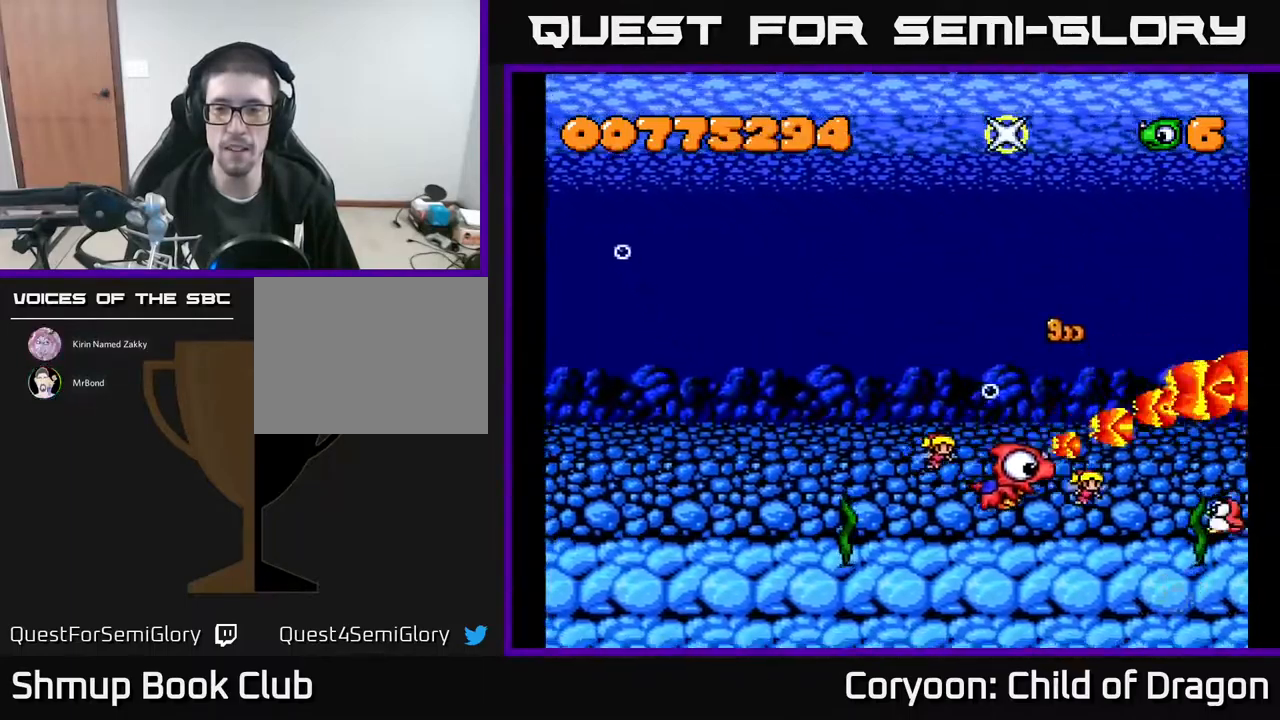
{"buttons": ["A"], "events": [[117, "DPAD_DOWN", "up"], [134, "DPAD_RIGHT", "up"], [184, "DPAD_LEFT", "down"], [334, "DPAD_LEFT", "up"]]}
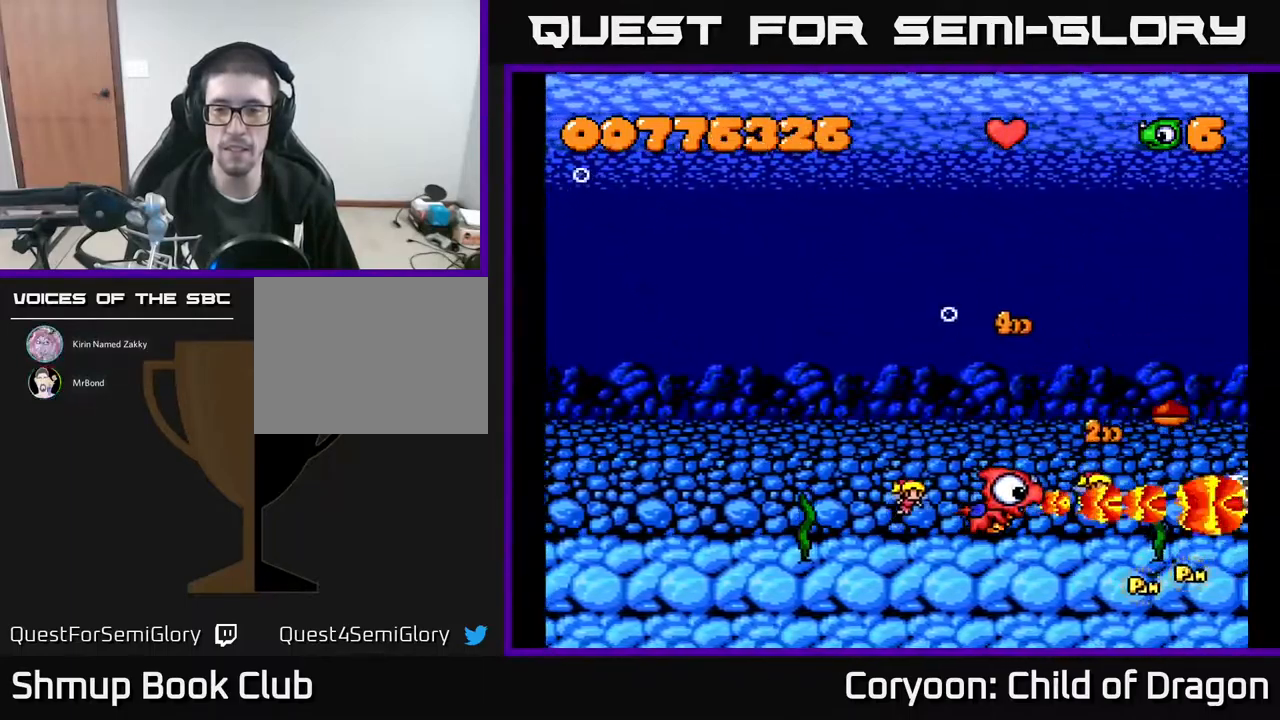
{"buttons": ["A"], "events": []}
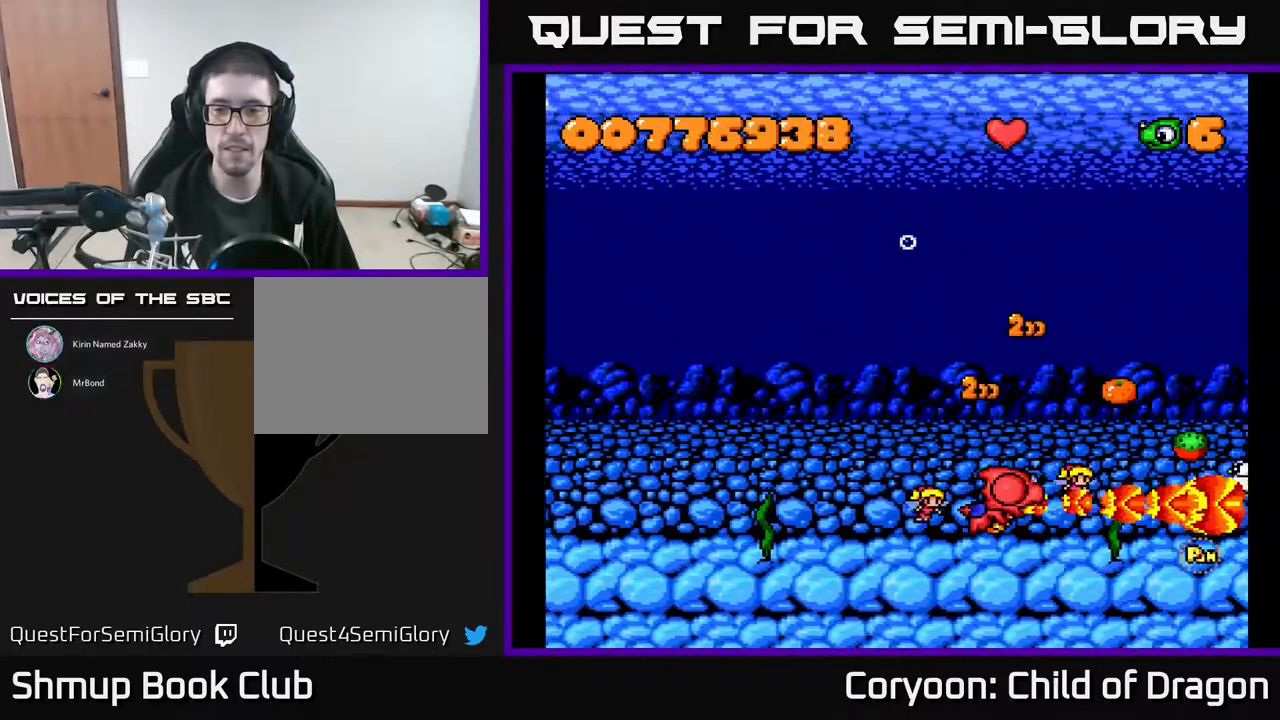
{"buttons": ["A"], "events": [[67, "DPAD_RIGHT", "down"], [200, "DPAD_RIGHT", "up"], [417, "DPAD_UP", "down"], [500, "DPAD_UP", "up"]]}
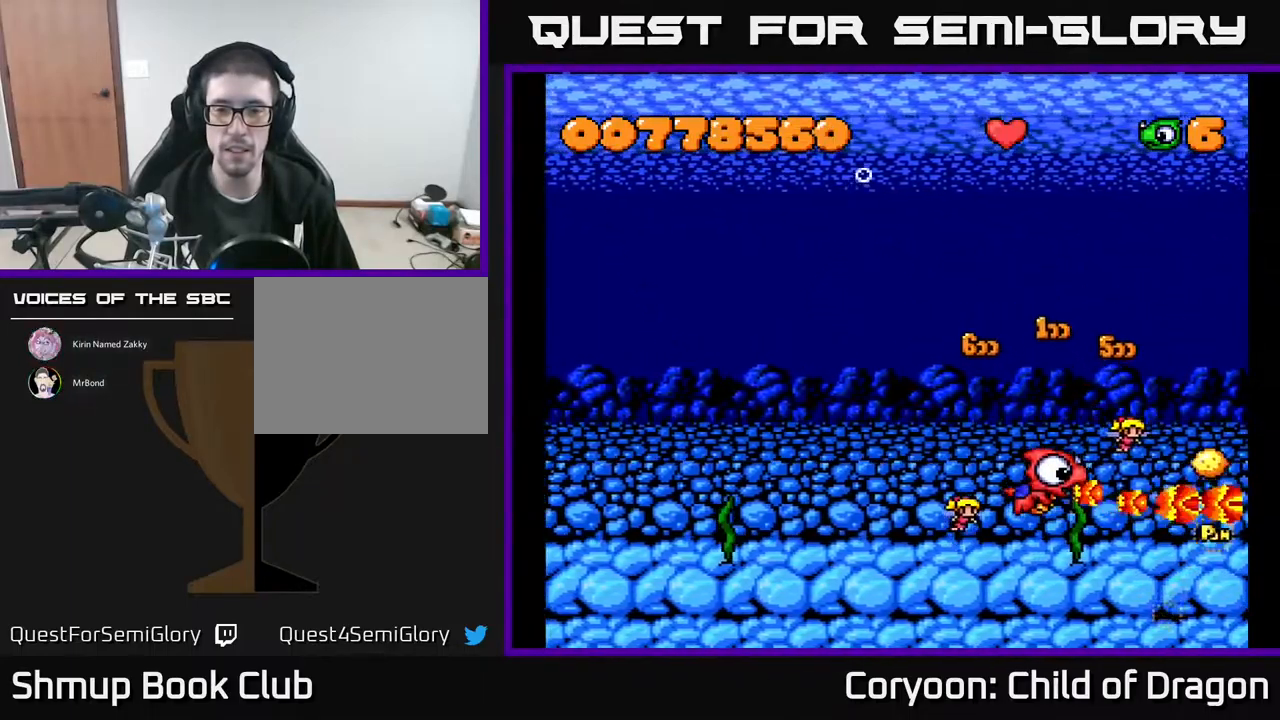
{"buttons": ["A", "DPAD_LEFT"], "events": [[466, "DPAD_LEFT", "down"]]}
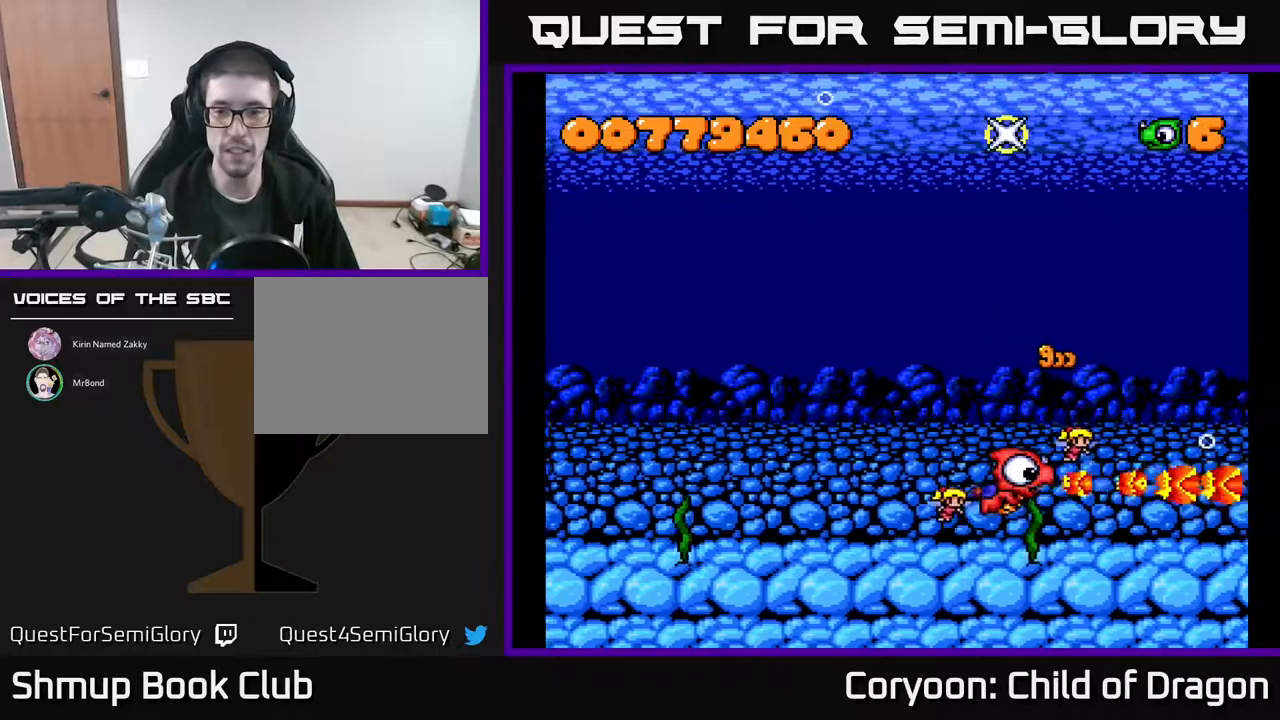
{"buttons": ["A"], "events": [[67, "DPAD_LEFT", "up"]]}
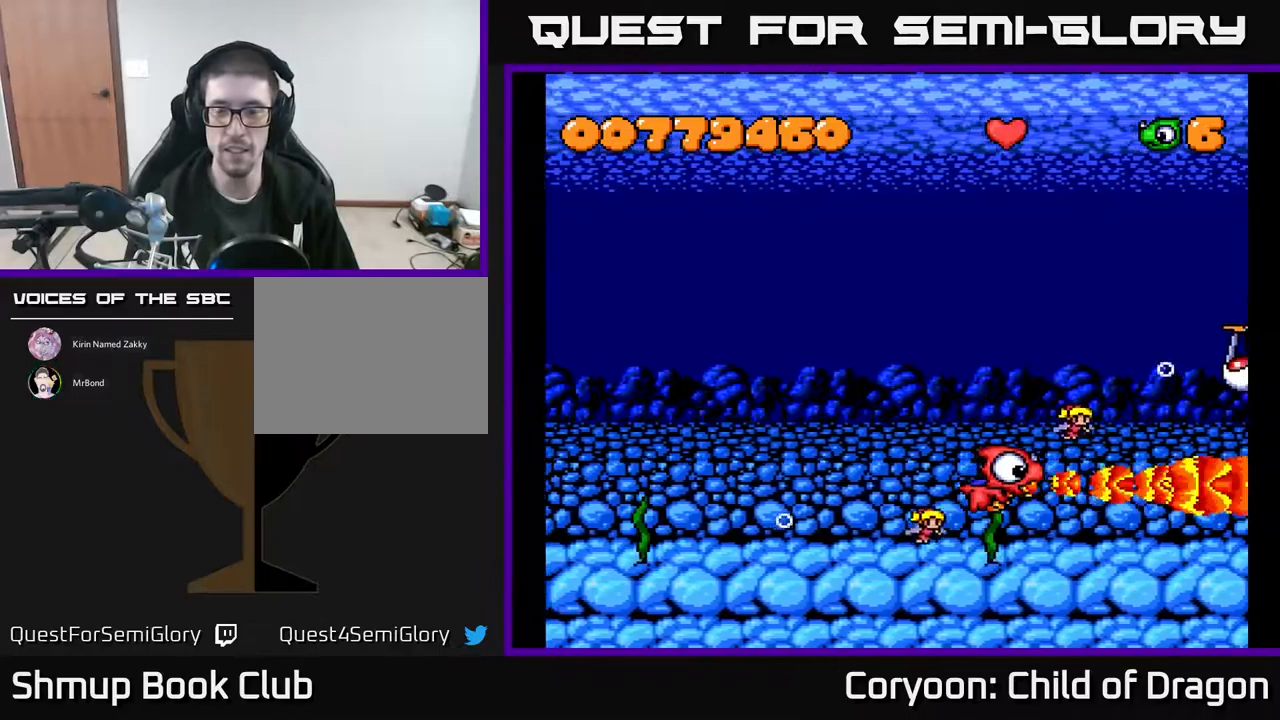
{"buttons": ["A", "DPAD_UP", "DPAD_LEFT"], "events": [[200, "DPAD_UP", "down"], [484, "DPAD_LEFT", "down"]]}
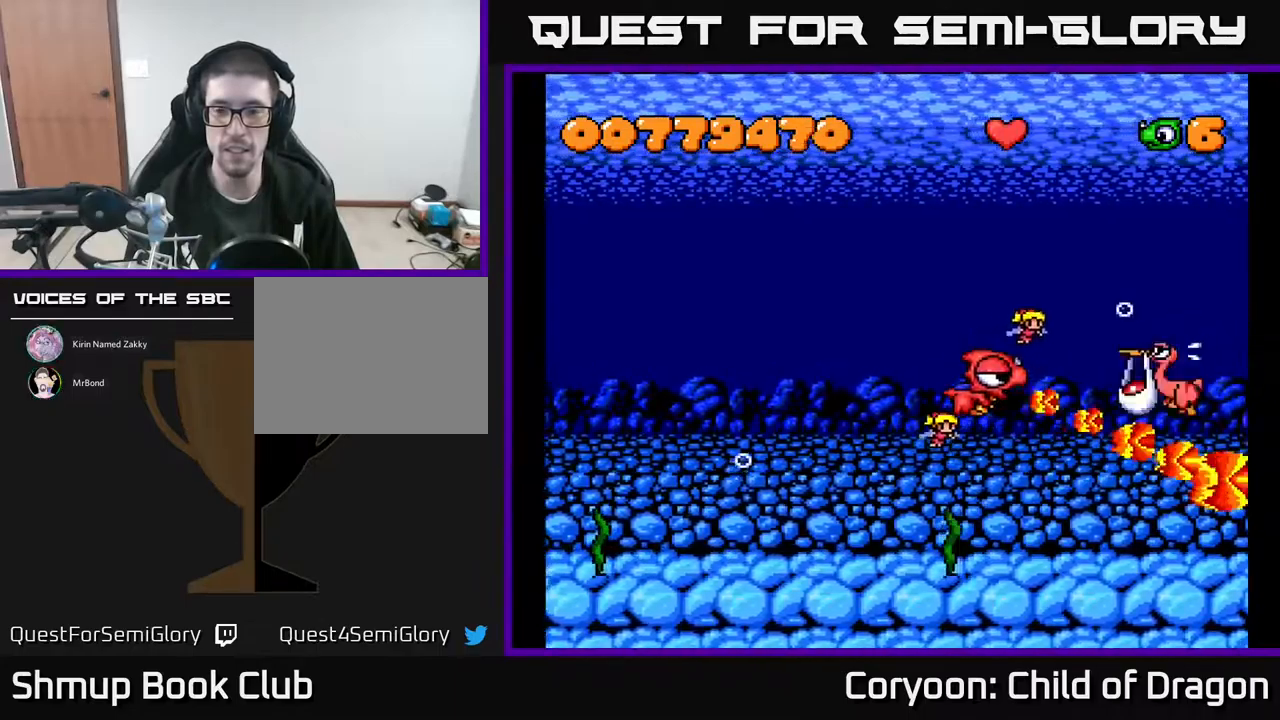
{"buttons": ["A", "DPAD_UP", "DPAD_RIGHT"], "events": [[17, "DPAD_UP", "up"], [100, "DPAD_DOWN", "down"], [150, "DPAD_LEFT", "up"], [234, "DPAD_DOWN", "up"], [284, "DPAD_UP", "down"], [300, "DPAD_RIGHT", "down"]]}
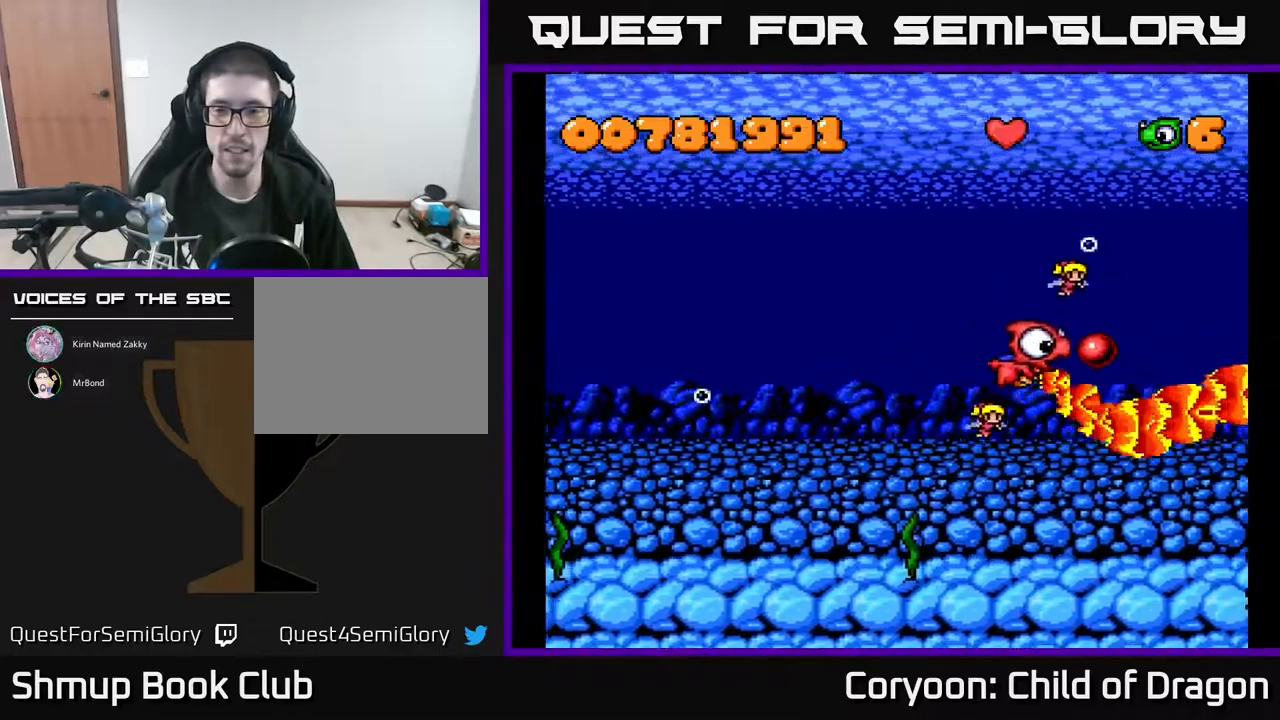
{"buttons": ["A", "DPAD_UP", "DPAD_LEFT"], "events": [[84, "DPAD_UP", "up"], [217, "DPAD_RIGHT", "up"], [234, "DPAD_LEFT", "down"], [267, "DPAD_UP", "down"]]}
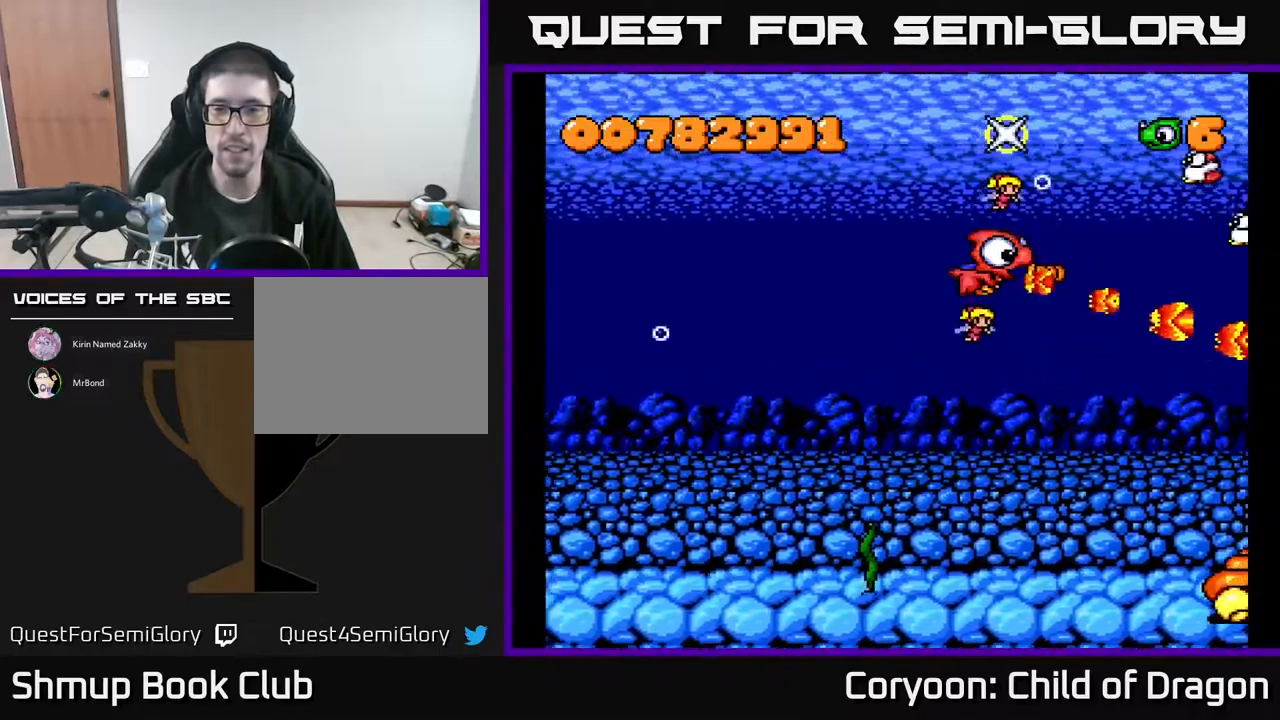
{"buttons": ["A", "DPAD_RIGHT"], "events": [[117, "DPAD_LEFT", "up"], [317, "DPAD_UP", "up"], [384, "DPAD_DOWN", "down"], [417, "DPAD_RIGHT", "down"], [450, "DPAD_DOWN", "up"]]}
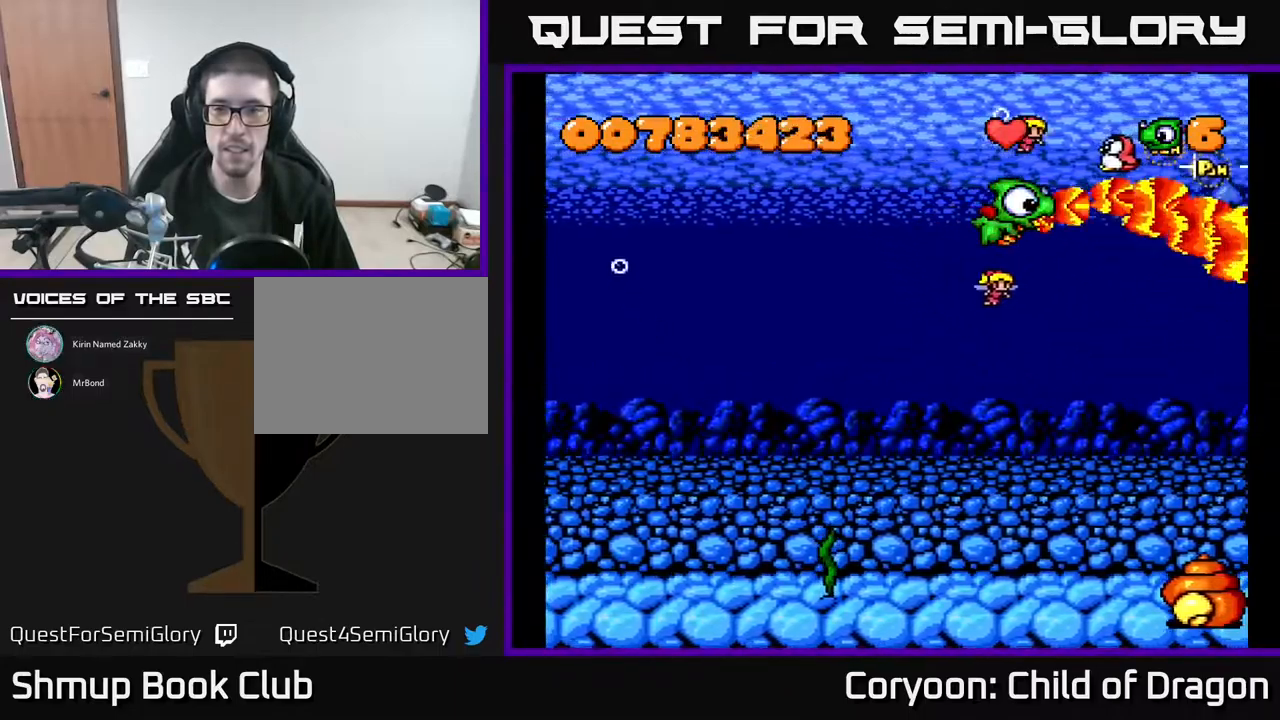
{"buttons": ["A"], "events": [[34, "DPAD_RIGHT", "up"], [300, "DPAD_LEFT", "down"], [484, "DPAD_LEFT", "up"]]}
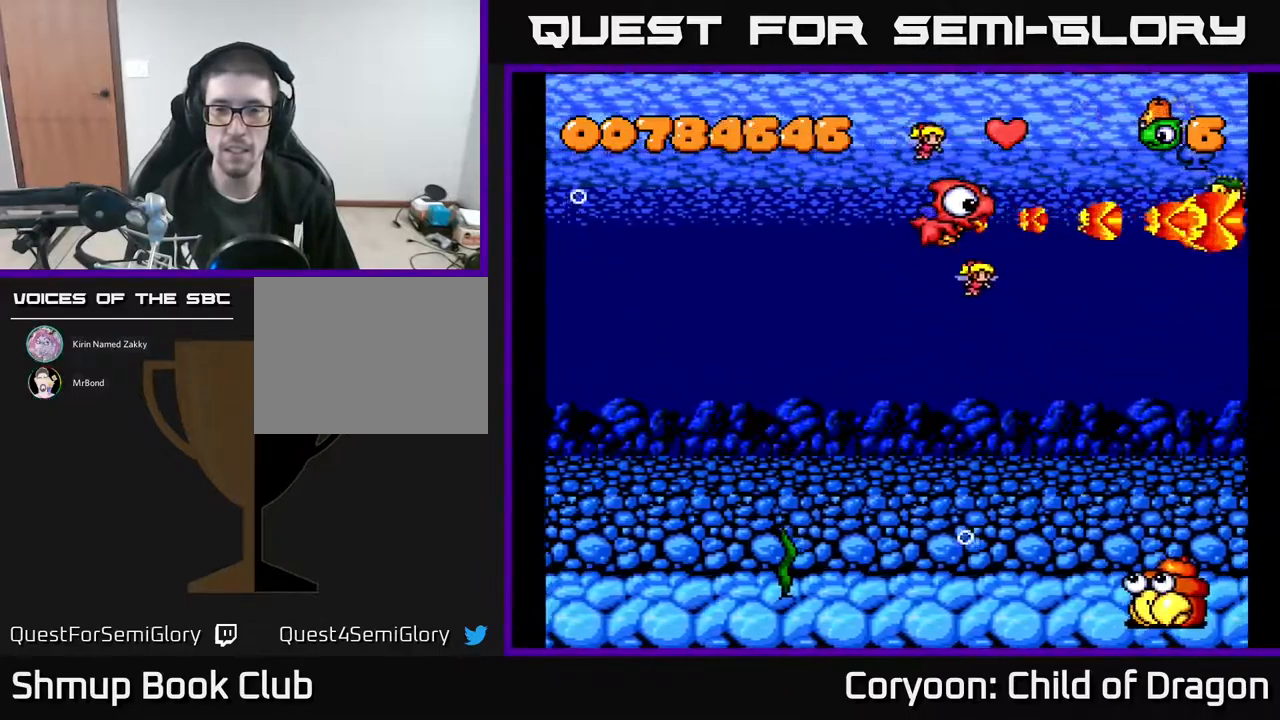
{"buttons": ["A"], "events": []}